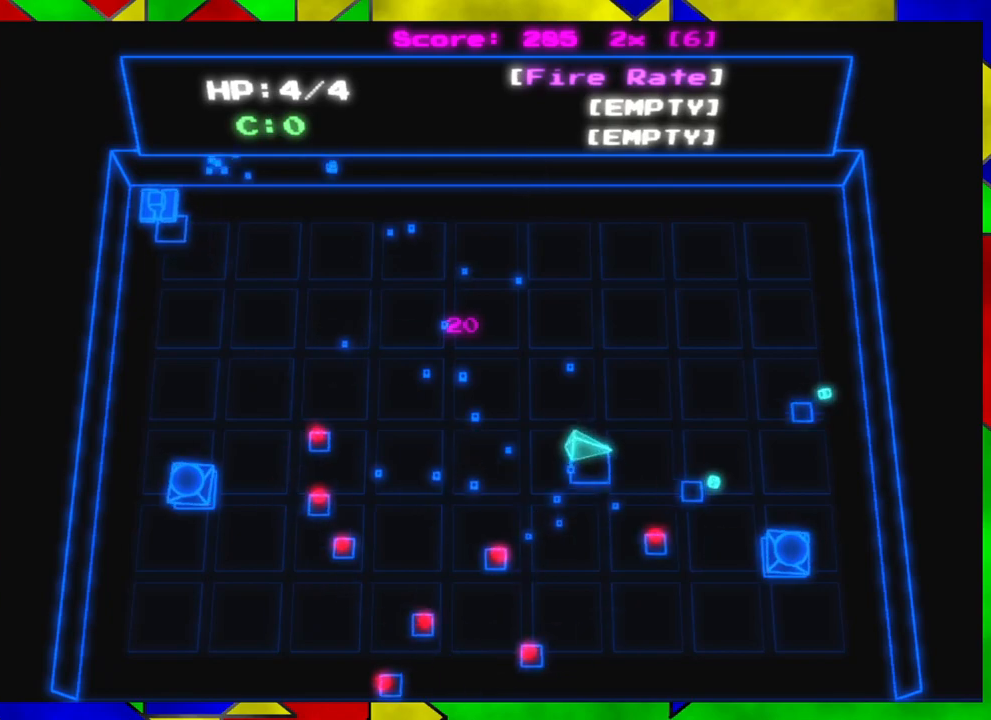
Gameplay with a controller (Nintendo layout); each line is a JSON object with the inputs held at the frame after it. "events" lists button and stick changes between this image and that frame as [ms after this image, input, new state], when the widget could be followed in between. Not read: L1 L2 L3 R1 R2 R3.
{"buttons": [], "left_stick": "up-right", "right_stick": "right", "events": [[233, "left_stick", "up-right"]]}
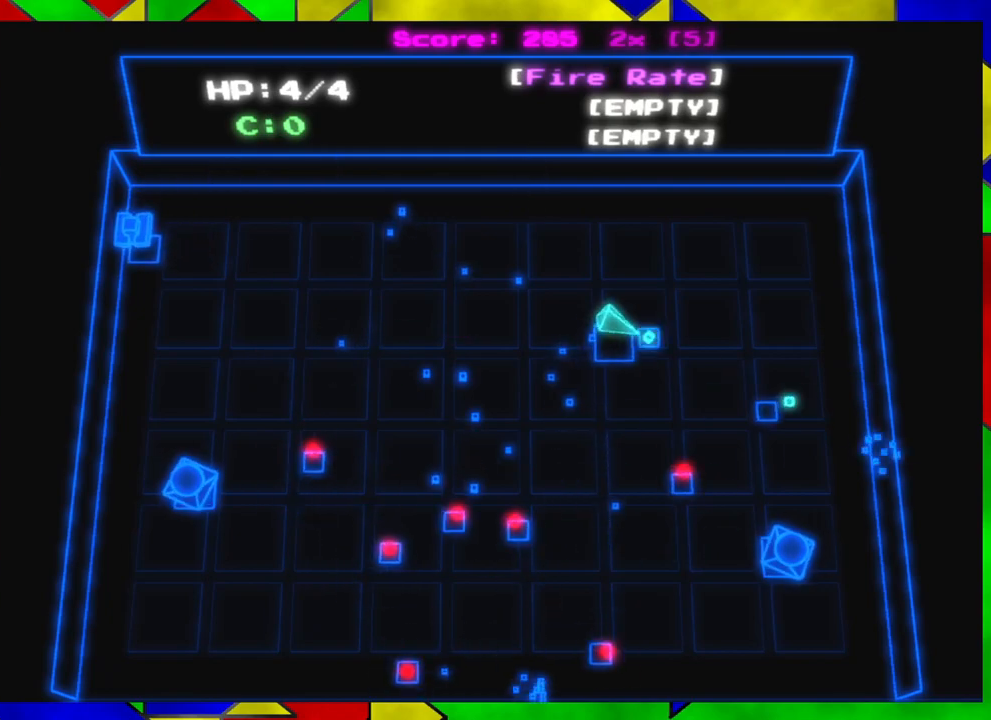
{"buttons": [], "left_stick": "up-right", "right_stick": "center", "events": [[17, "right_stick", "down-right"], [250, "right_stick", "left"], [300, "right_stick", "center"]]}
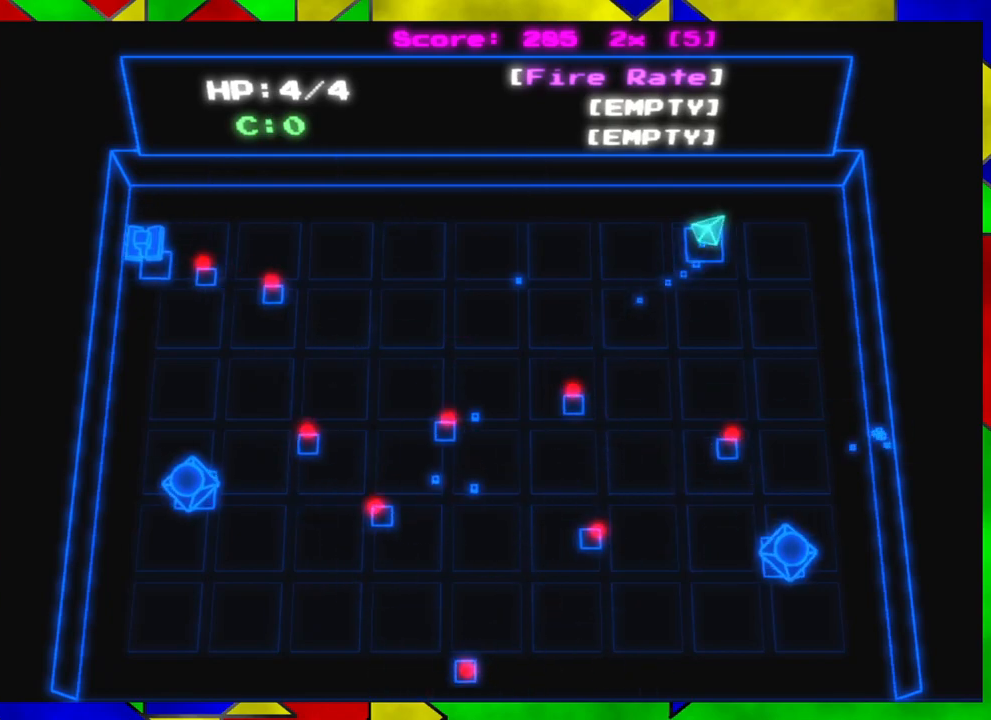
{"buttons": ["DPAD_DOWN"], "left_stick": "down-right", "right_stick": "center", "events": [[17, "left_stick", "right"], [367, "DPAD_DOWN", "down"], [467, "left_stick", "down-right"]]}
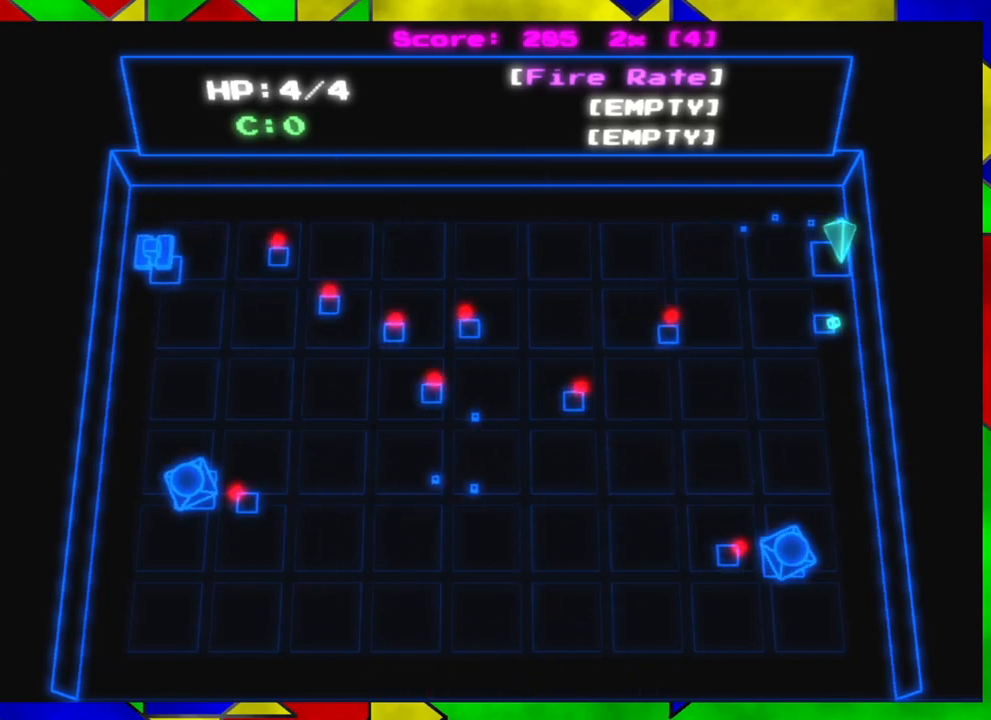
{"buttons": ["DPAD_DOWN"], "left_stick": "up-right", "right_stick": "center", "events": [[50, "left_stick", "center"], [150, "left_stick", "up-left"], [417, "left_stick", "up-right"]]}
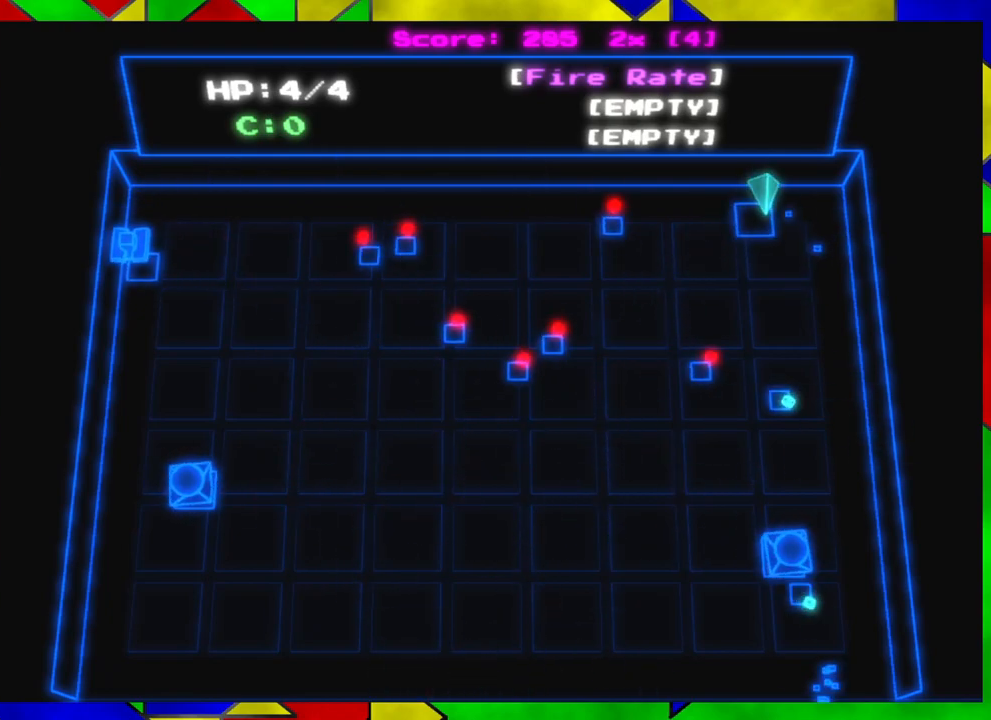
{"buttons": ["DPAD_DOWN"], "left_stick": "center", "right_stick": "center", "events": [[33, "left_stick", "center"], [283, "left_stick", "left"], [400, "left_stick", "center"]]}
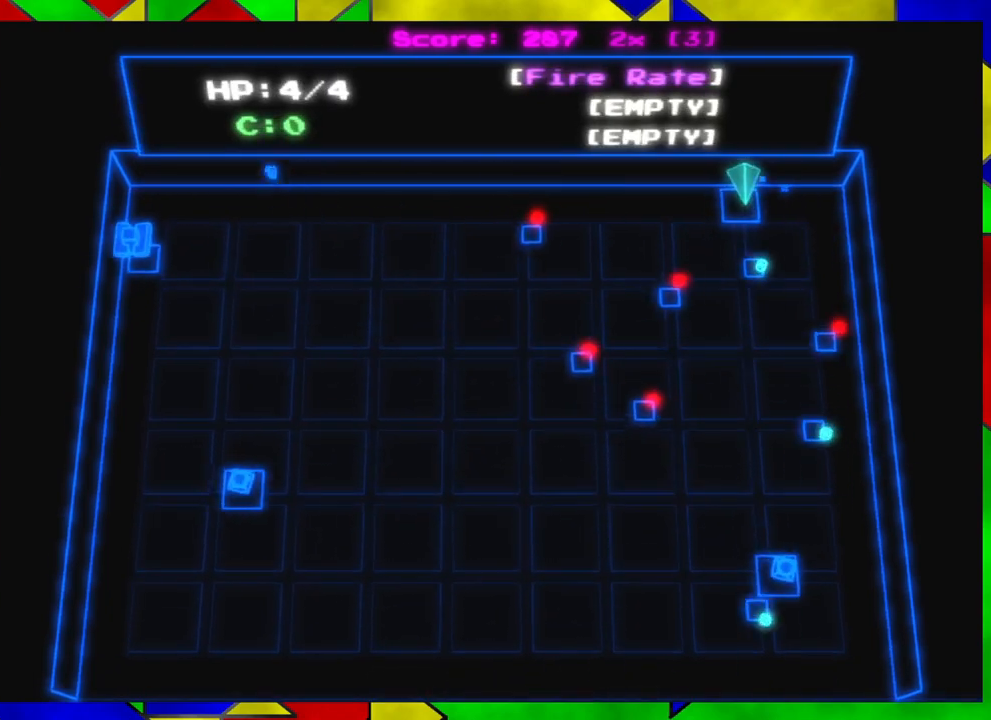
{"buttons": ["DPAD_DOWN"], "left_stick": "left", "right_stick": "center", "events": [[250, "left_stick", "up-left"], [433, "left_stick", "left"]]}
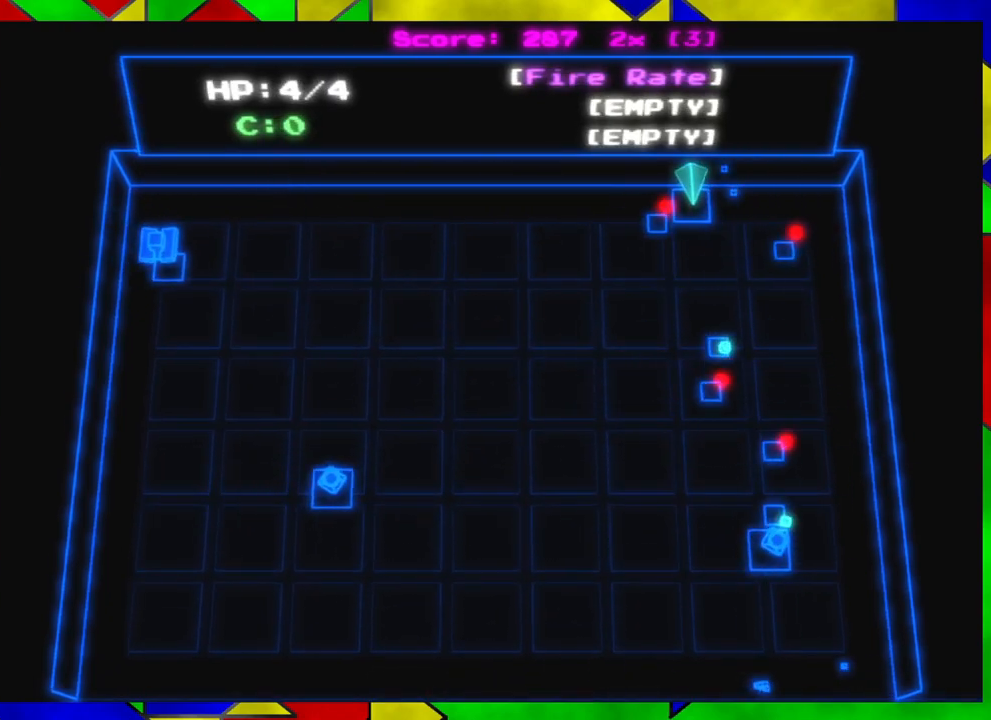
{"buttons": [], "left_stick": "down-left", "right_stick": "center", "events": [[333, "DPAD_DOWN", "up"], [417, "left_stick", "down-left"]]}
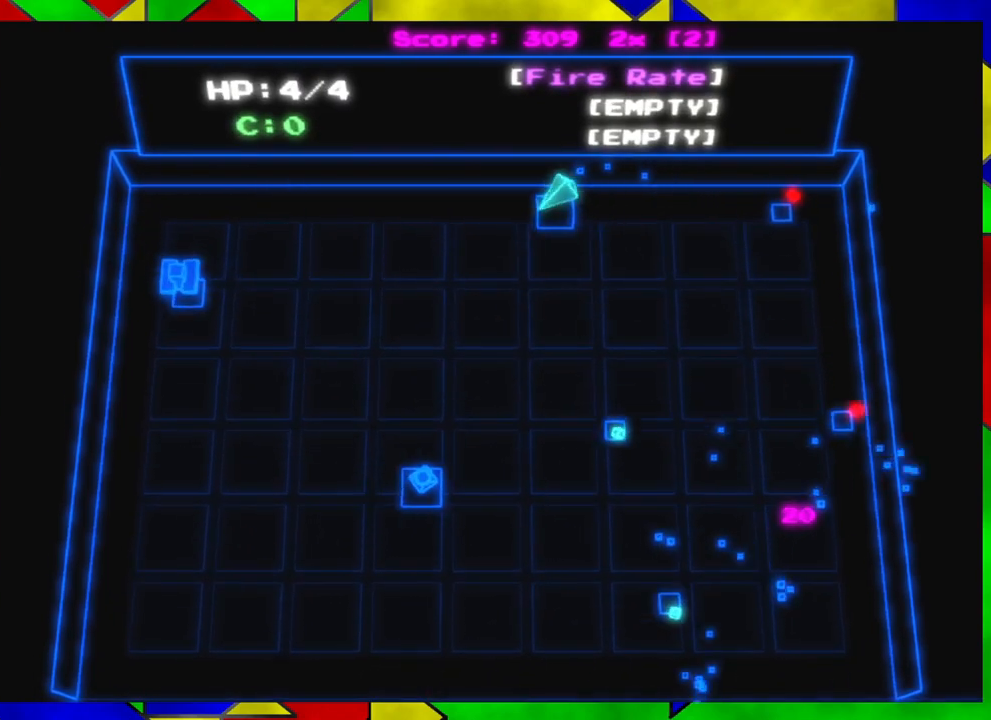
{"buttons": ["DPAD_DOWN"], "left_stick": "down", "right_stick": "center", "events": [[300, "DPAD_DOWN", "down"], [350, "left_stick", "down"]]}
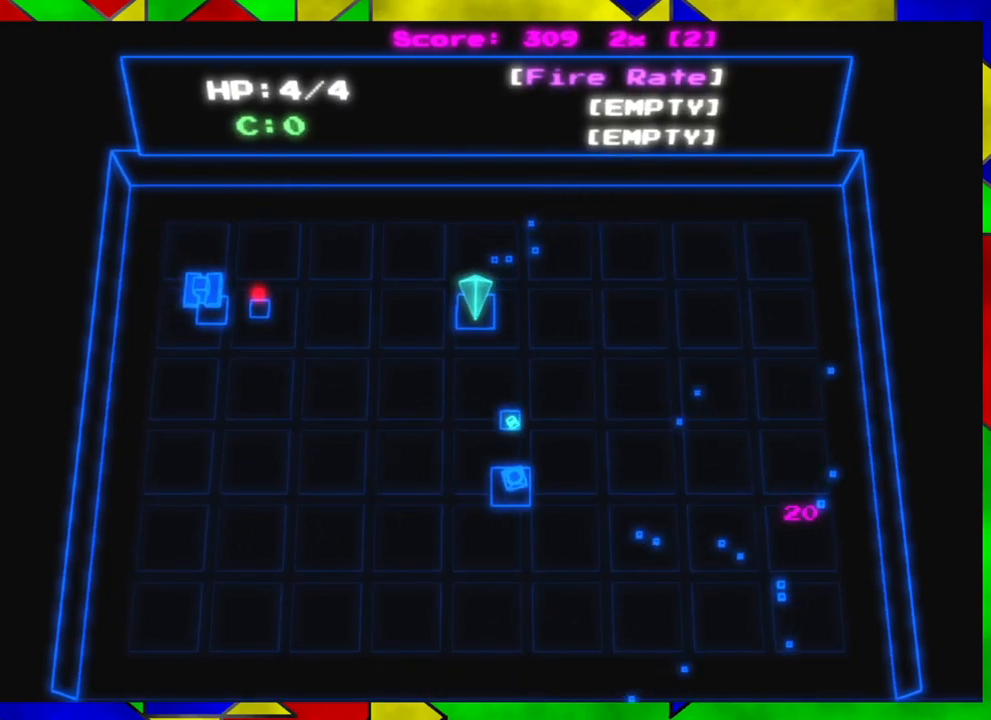
{"buttons": ["DPAD_DOWN"], "left_stick": "down-right", "right_stick": "center", "events": [[50, "left_stick", "right"], [483, "left_stick", "down-right"]]}
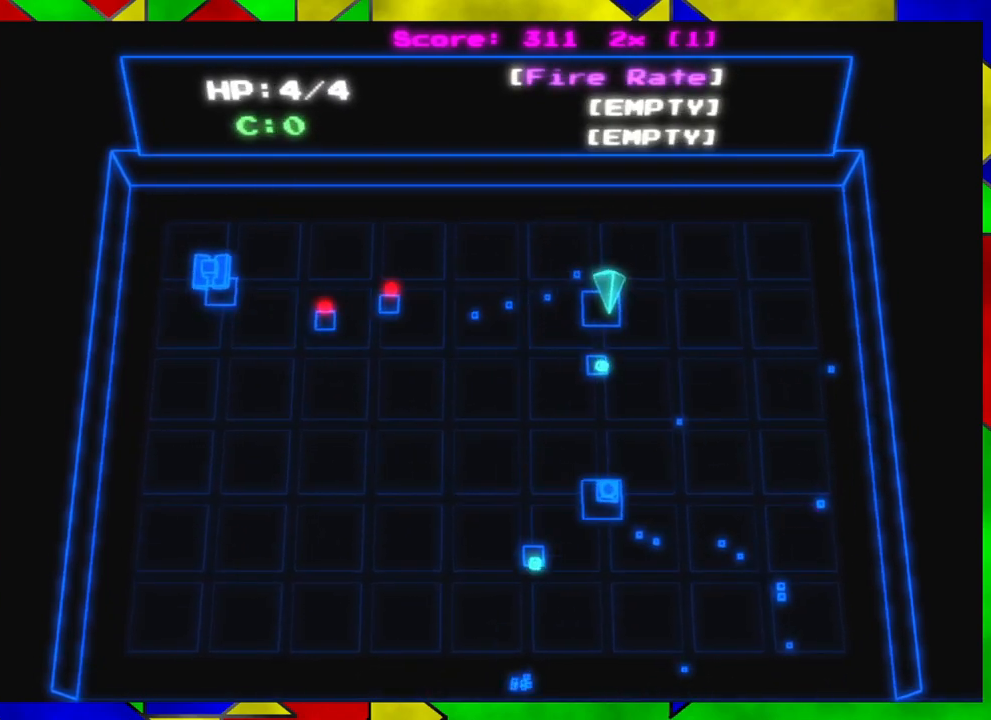
{"buttons": ["DPAD_DOWN"], "left_stick": "down-right", "right_stick": "center", "events": []}
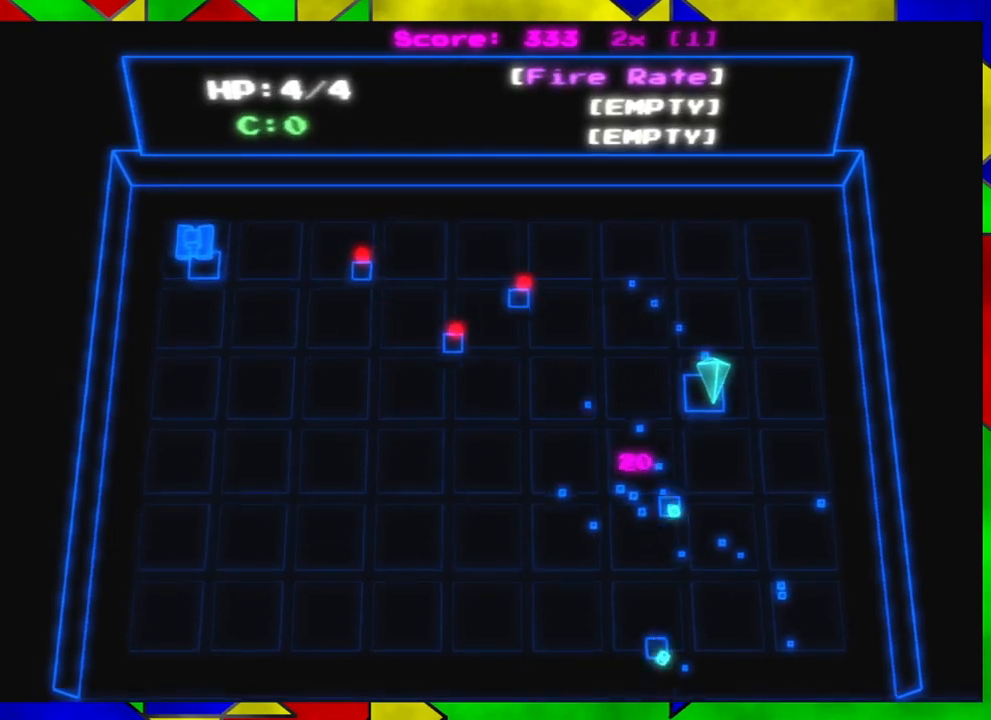
{"buttons": ["DPAD_LEFT"], "left_stick": "left", "right_stick": "center", "events": [[67, "DPAD_DOWN", "up"], [83, "left_stick", "down"], [317, "left_stick", "down-left"], [450, "DPAD_LEFT", "down"], [467, "left_stick", "left"]]}
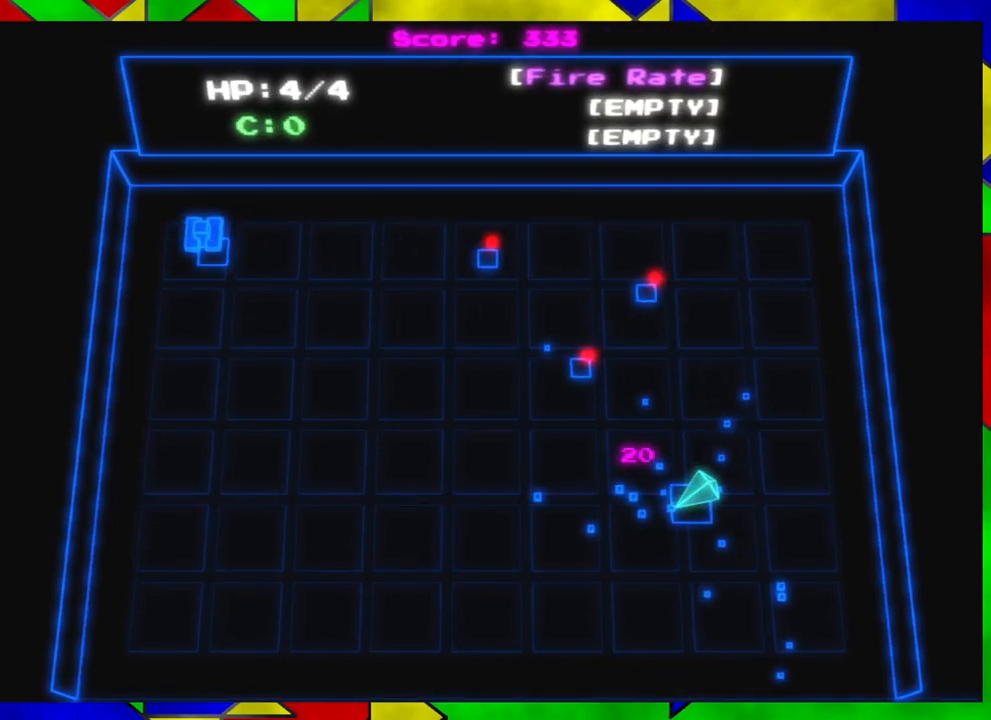
{"buttons": ["DPAD_LEFT"], "left_stick": "up", "right_stick": "center", "events": [[383, "left_stick", "up"]]}
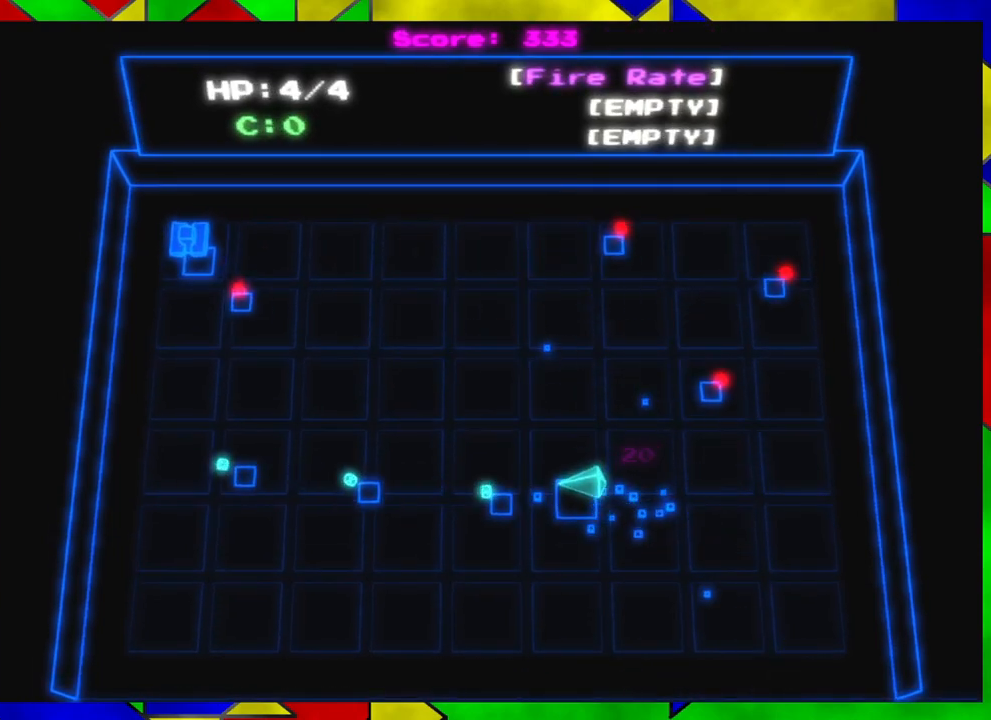
{"buttons": ["DPAD_LEFT"], "left_stick": "up", "right_stick": "center", "events": [[50, "DPAD_LEFT", "up"], [133, "DPAD_LEFT", "down"]]}
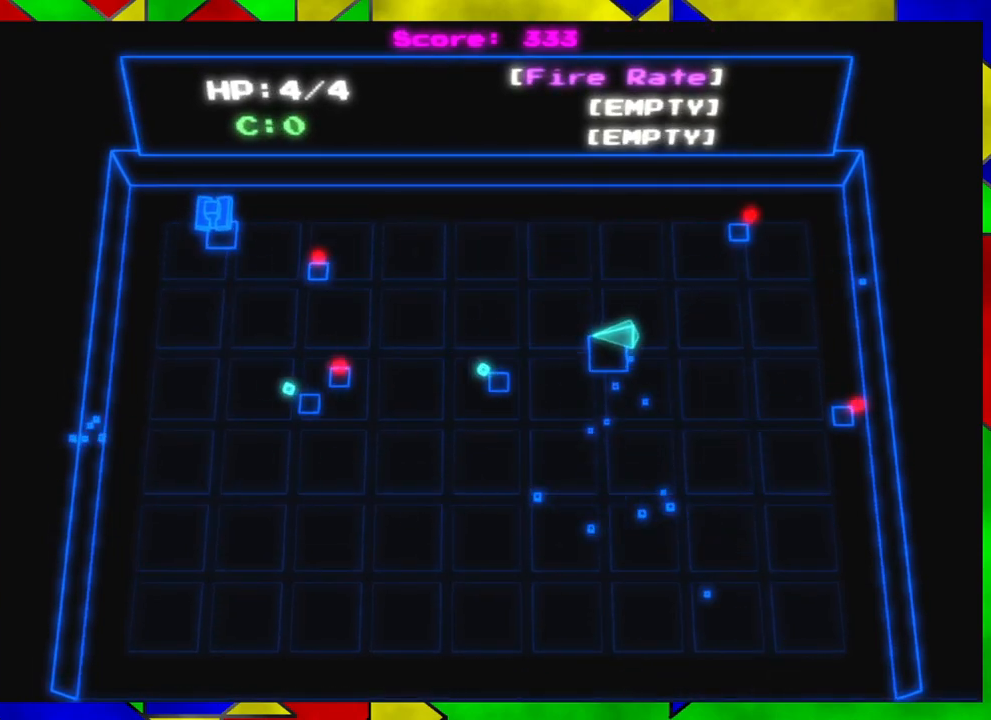
{"buttons": ["DPAD_LEFT"], "left_stick": "up", "right_stick": "center", "events": []}
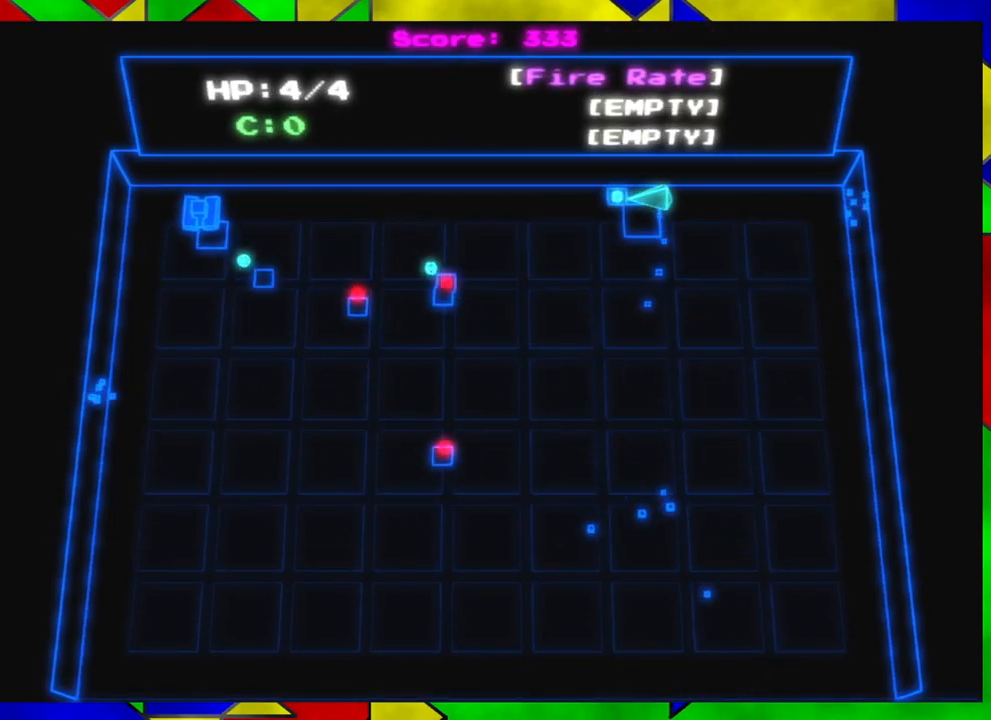
{"buttons": ["DPAD_LEFT"], "left_stick": "down-left", "right_stick": "center", "events": [[67, "left_stick", "center"], [317, "left_stick", "down-left"]]}
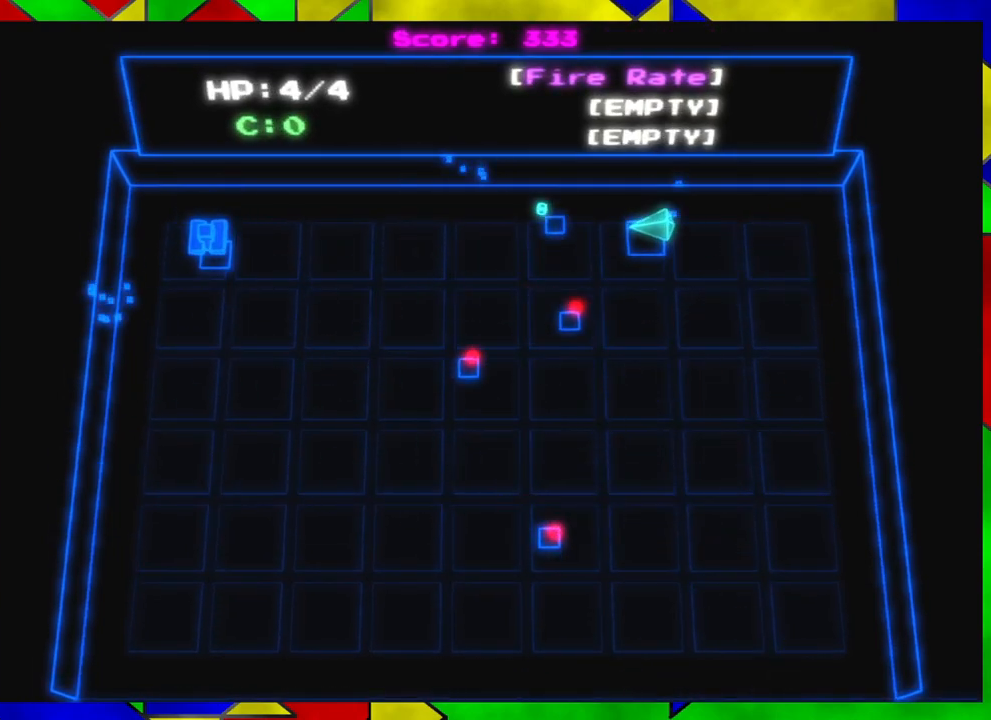
{"buttons": ["DPAD_LEFT"], "left_stick": "up-left", "right_stick": "center", "events": [[17, "left_stick", "center"], [500, "left_stick", "up-left"]]}
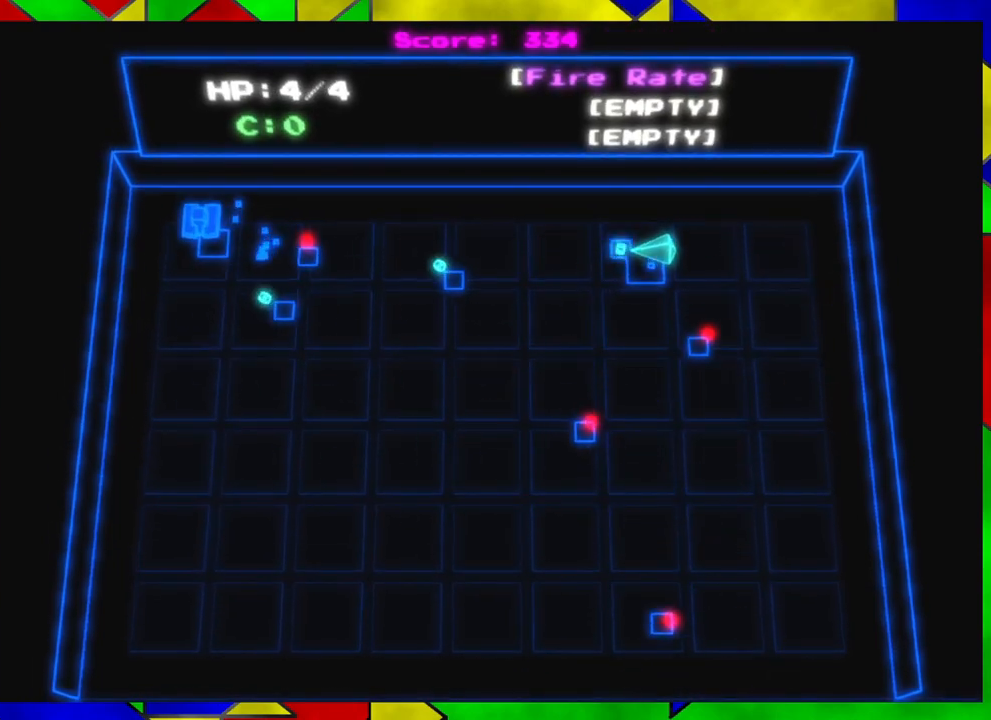
{"buttons": ["DPAD_LEFT"], "left_stick": "down", "right_stick": "center", "events": [[250, "left_stick", "down"]]}
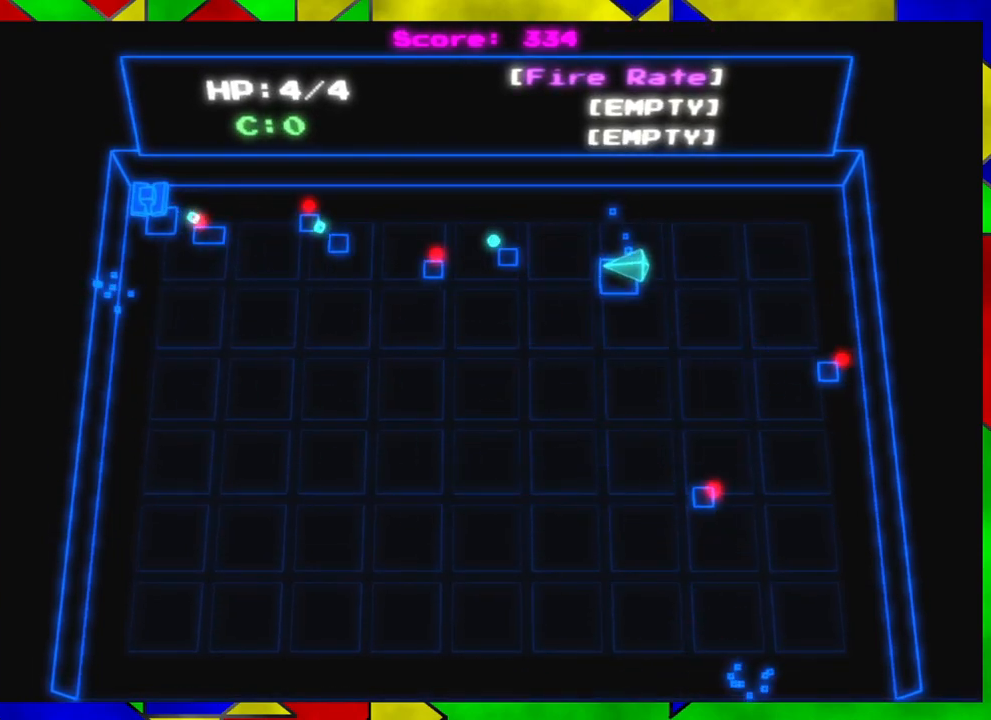
{"buttons": [], "left_stick": "down-left", "right_stick": "center", "events": [[300, "DPAD_LEFT", "up"], [300, "left_stick", "down-left"]]}
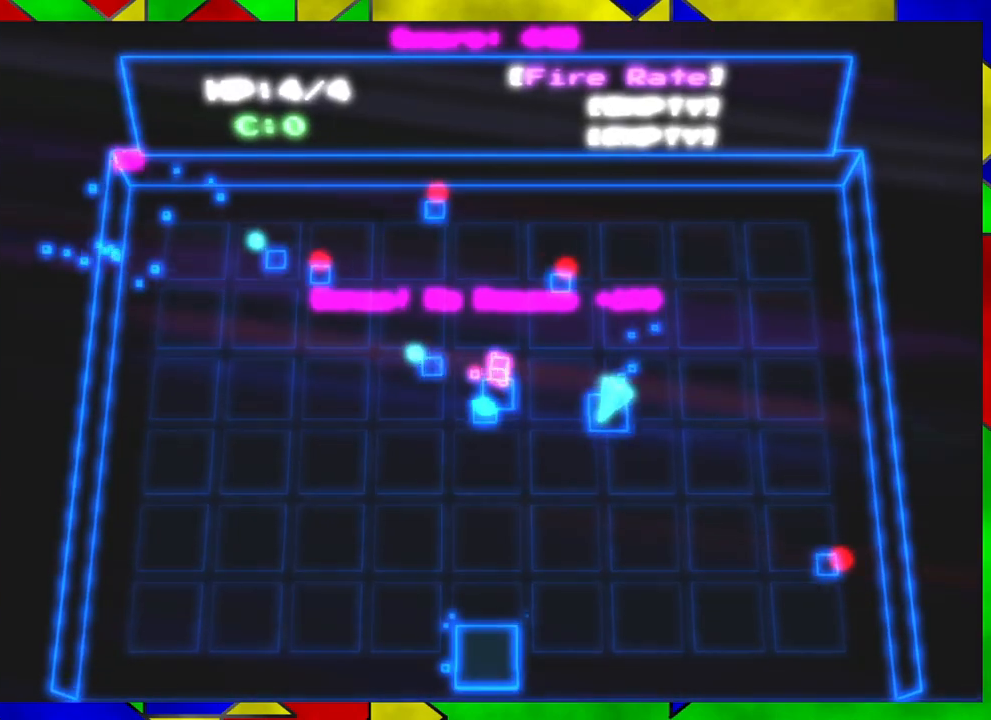
{"buttons": [], "left_stick": "up-left", "right_stick": "center", "events": [[233, "left_stick", "left"], [400, "left_stick", "up-left"]]}
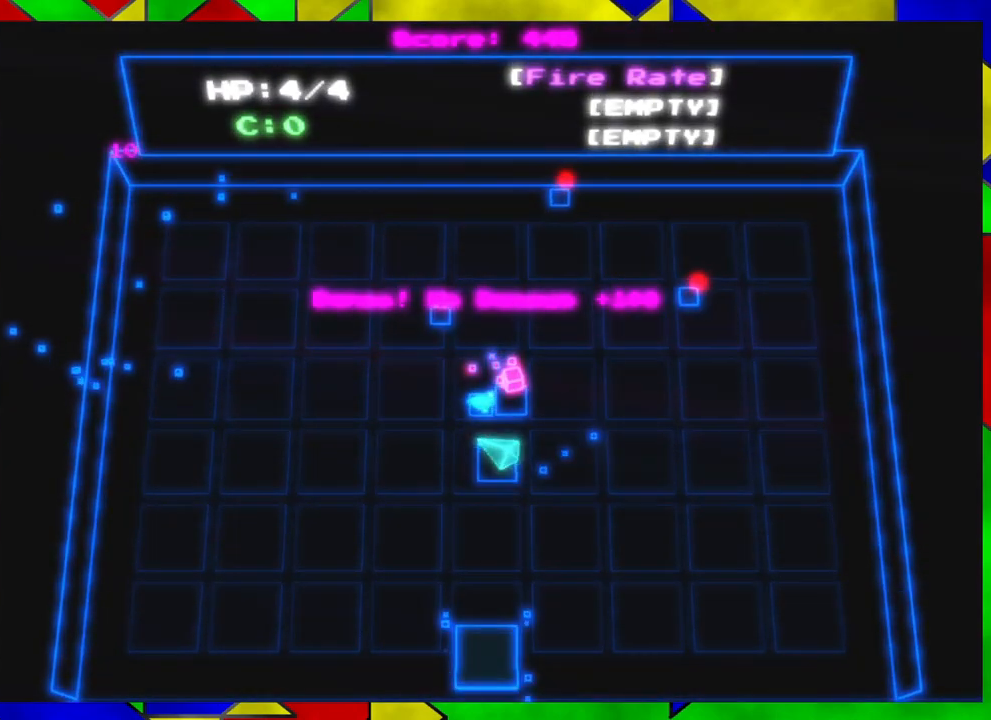
{"buttons": [], "left_stick": "down-left", "right_stick": "center", "events": [[283, "left_stick", "down-left"]]}
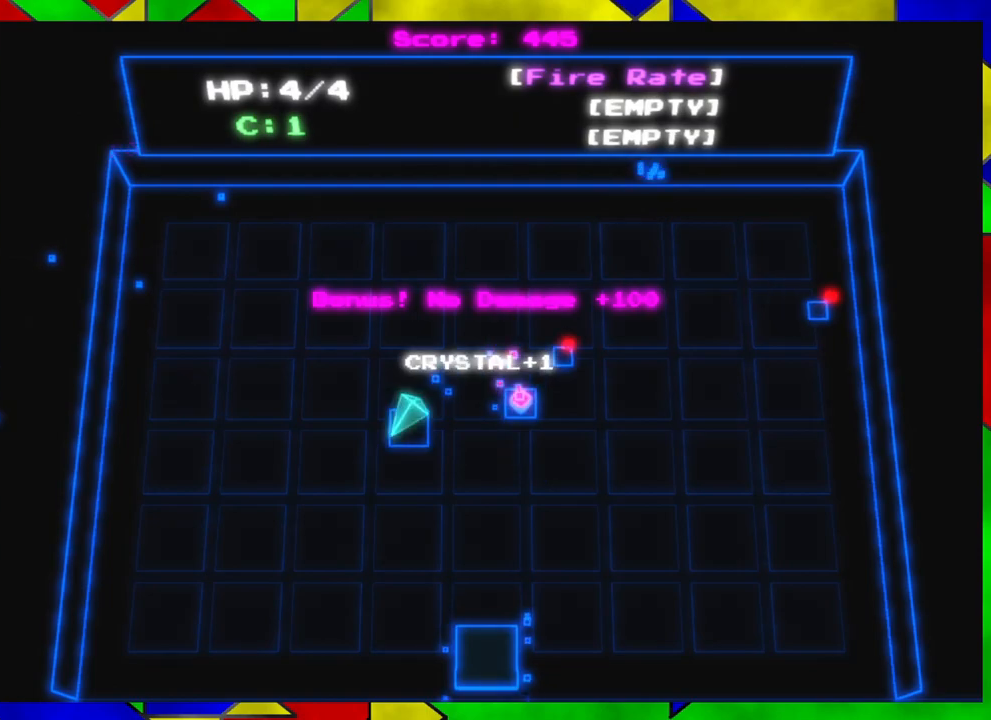
{"buttons": [], "left_stick": "up-right", "right_stick": "center", "events": [[117, "left_stick", "down-right"], [183, "left_stick", "right"], [417, "left_stick", "up-right"]]}
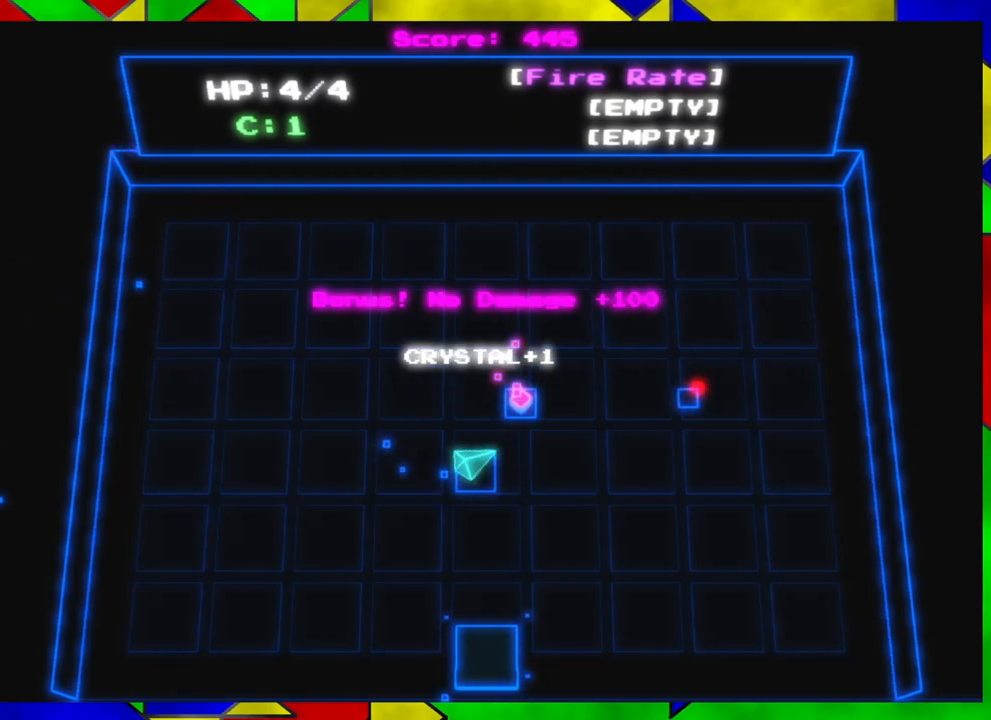
{"buttons": [], "left_stick": "down-left", "right_stick": "center", "events": [[83, "left_stick", "up"], [333, "left_stick", "left"], [467, "left_stick", "down-left"]]}
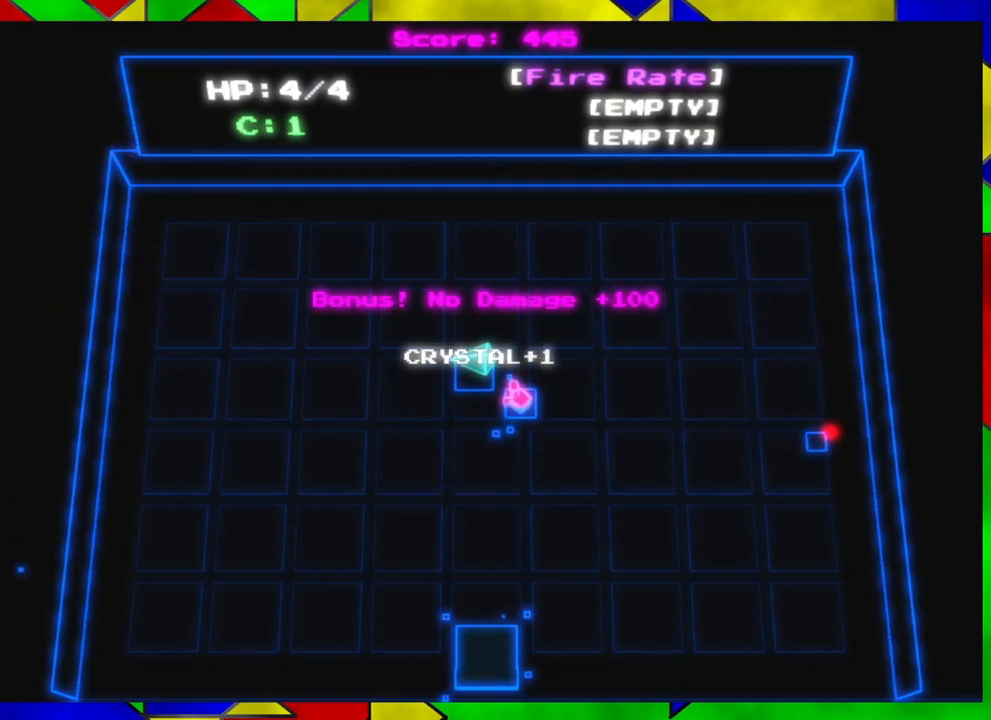
{"buttons": [], "left_stick": "down", "right_stick": "center", "events": [[100, "left_stick", "down"]]}
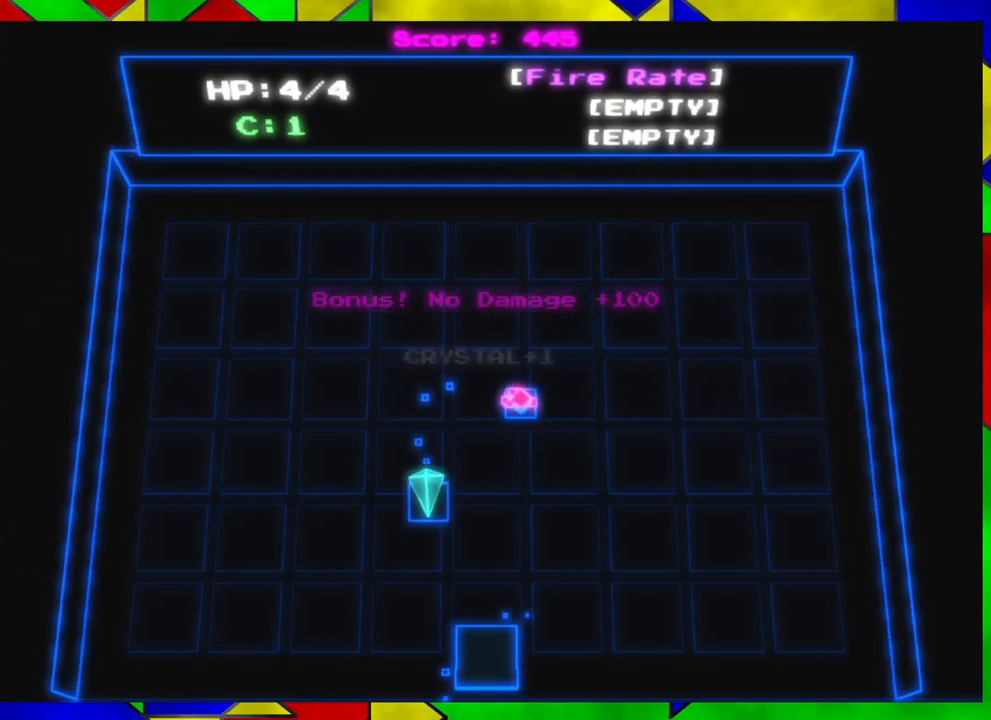
{"buttons": [], "left_stick": "down", "right_stick": "center", "events": []}
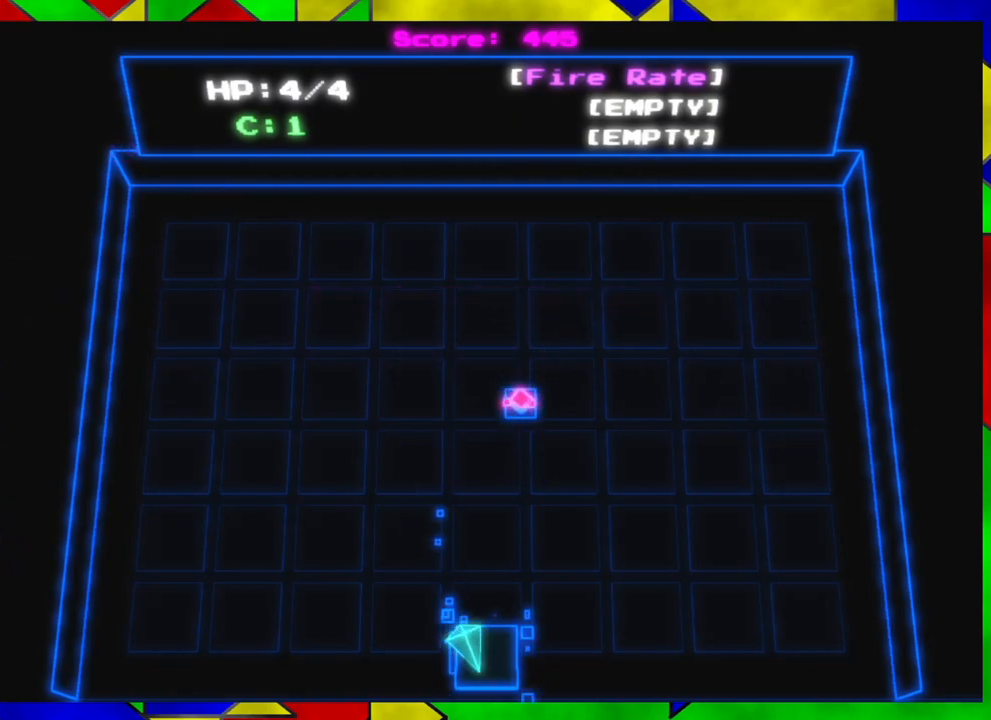
{"buttons": [], "left_stick": "center", "right_stick": "center", "events": [[83, "B", "down"], [83, "left_stick", "center"], [200, "B", "up"]]}
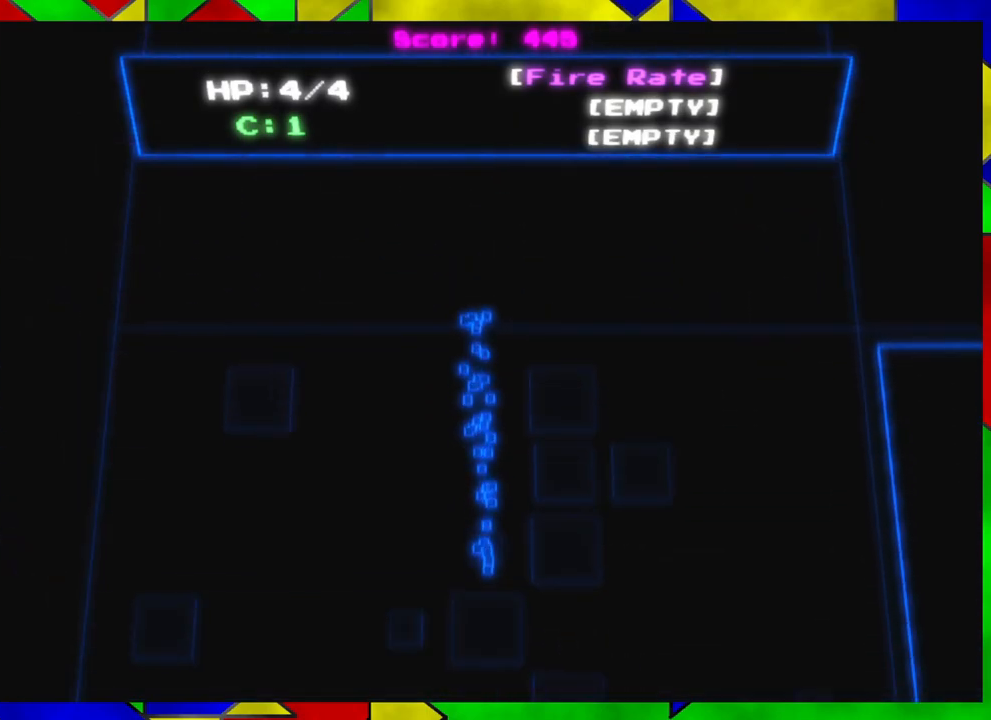
{"buttons": [], "left_stick": "down", "right_stick": "center", "events": [[417, "left_stick", "down"]]}
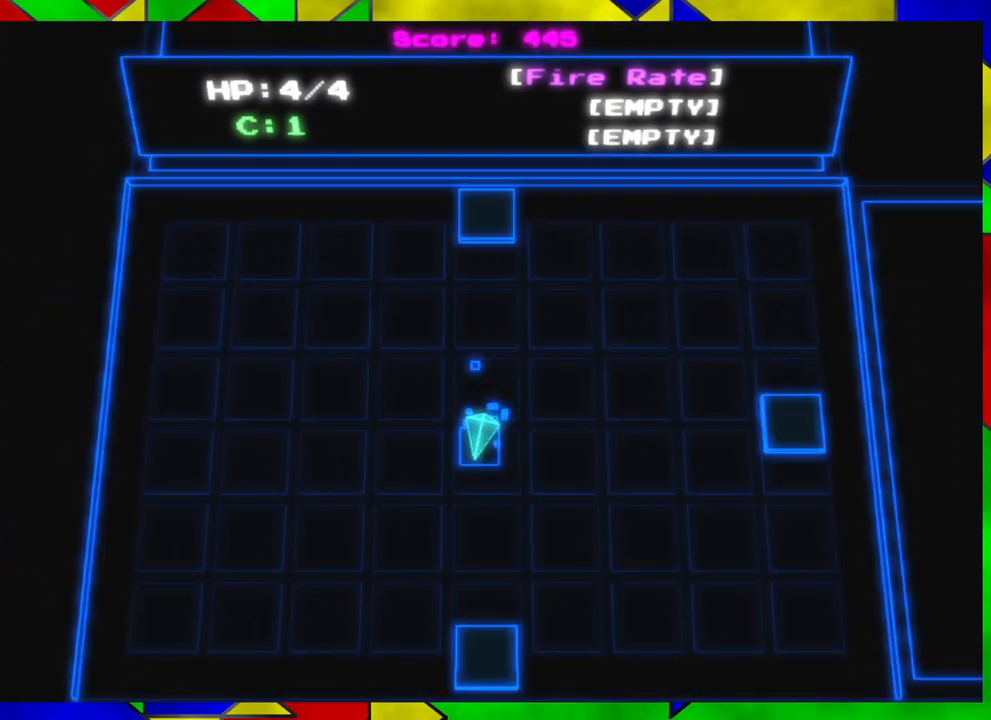
{"buttons": ["X"], "left_stick": "center", "right_stick": "center", "events": [[167, "left_stick", "right"], [383, "left_stick", "center"], [417, "X", "down"]]}
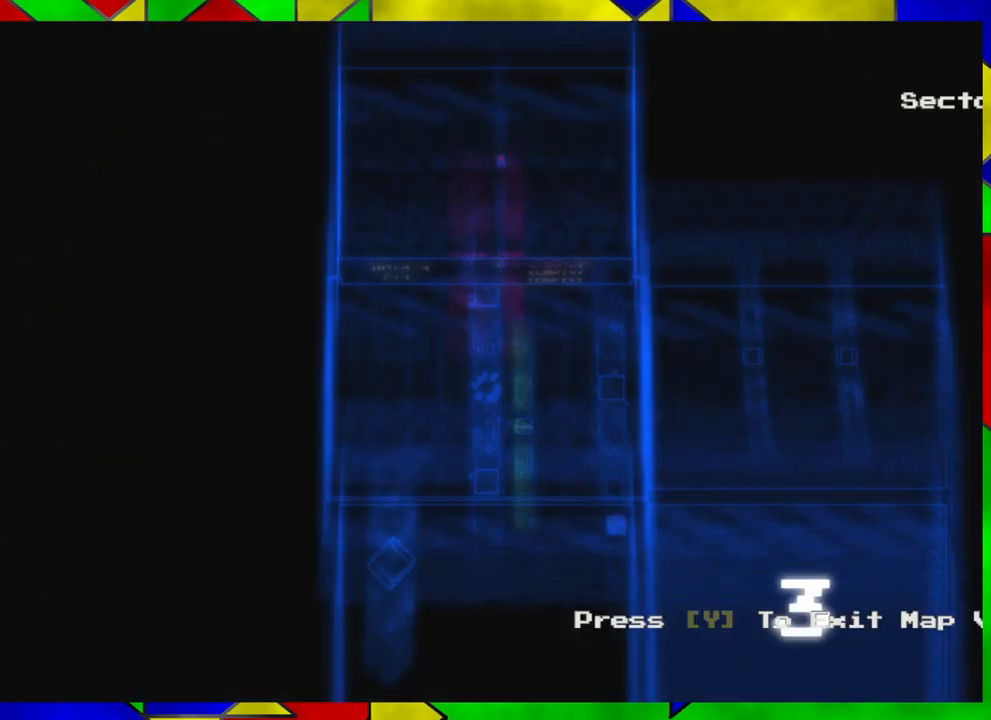
{"buttons": [], "left_stick": "center", "right_stick": "center", "events": [[17, "X", "up"]]}
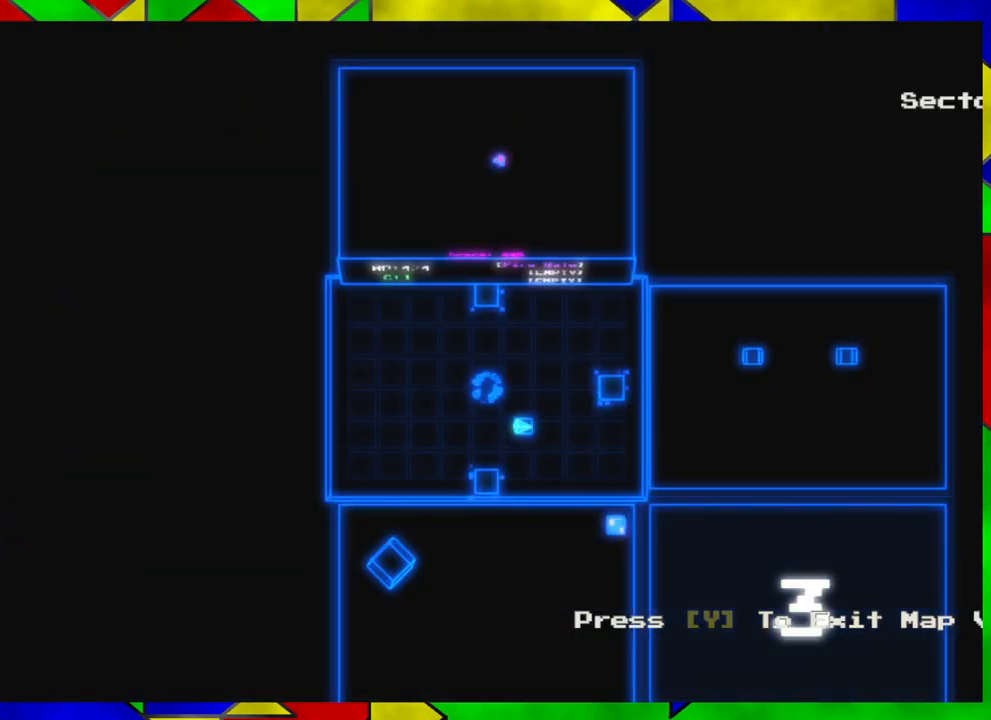
{"buttons": ["X"], "left_stick": "center", "right_stick": "center", "events": [[50, "left_stick", "right"], [200, "left_stick", "down"], [400, "left_stick", "center"], [483, "X", "down"]]}
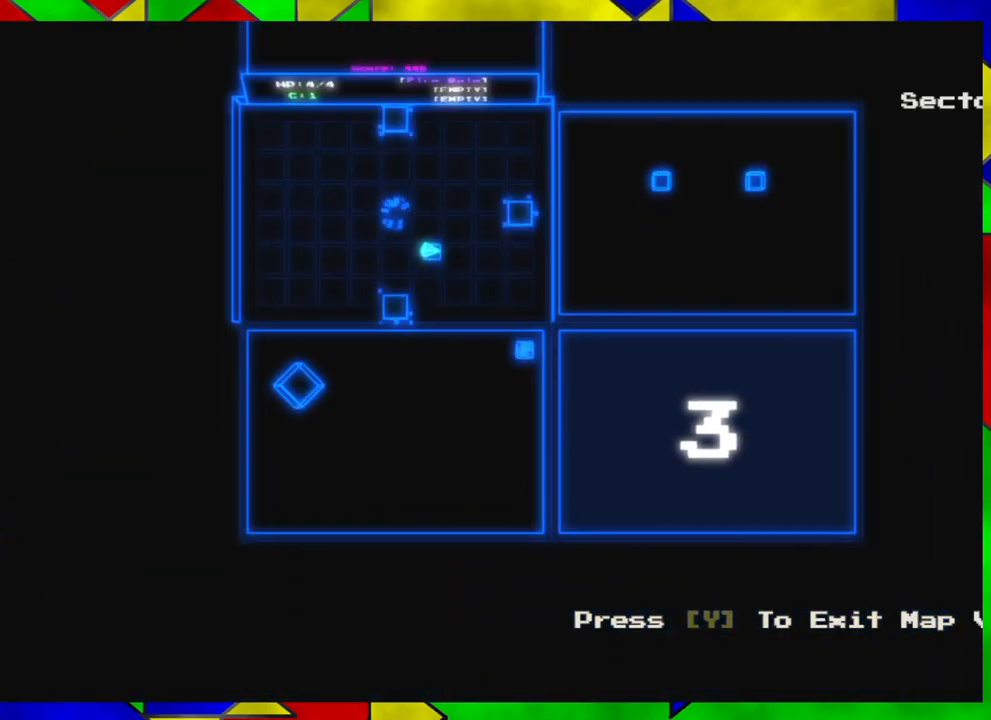
{"buttons": [], "left_stick": "down-left", "right_stick": "center", "events": [[50, "X", "up"], [317, "left_stick", "down-left"]]}
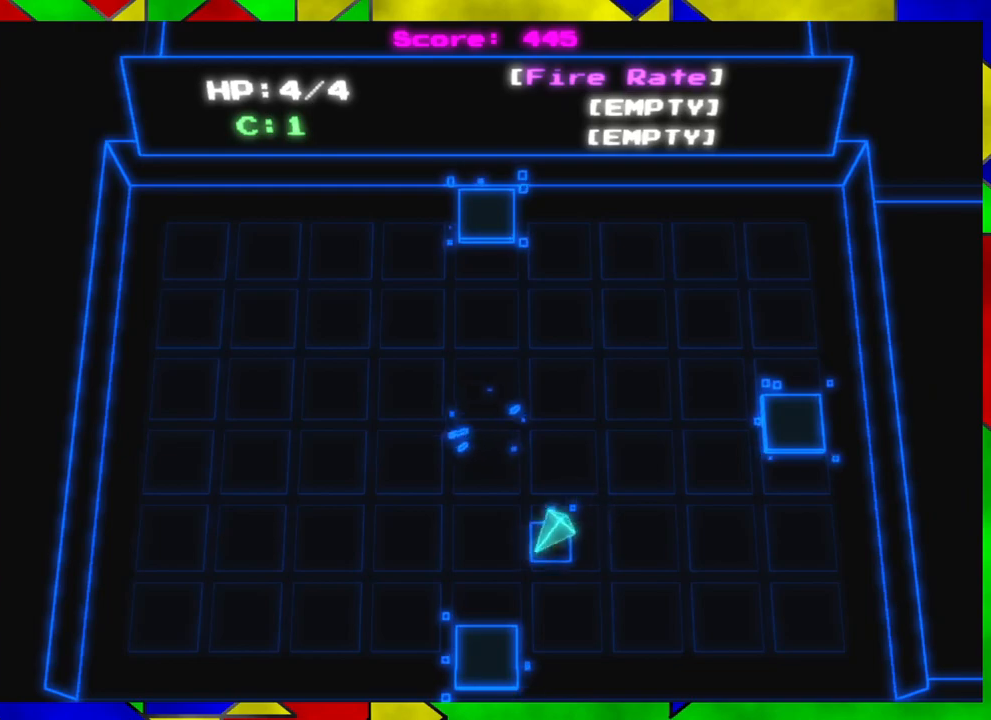
{"buttons": ["B"], "left_stick": "center", "right_stick": "center", "events": [[333, "left_stick", "down"], [450, "B", "down"], [450, "left_stick", "center"]]}